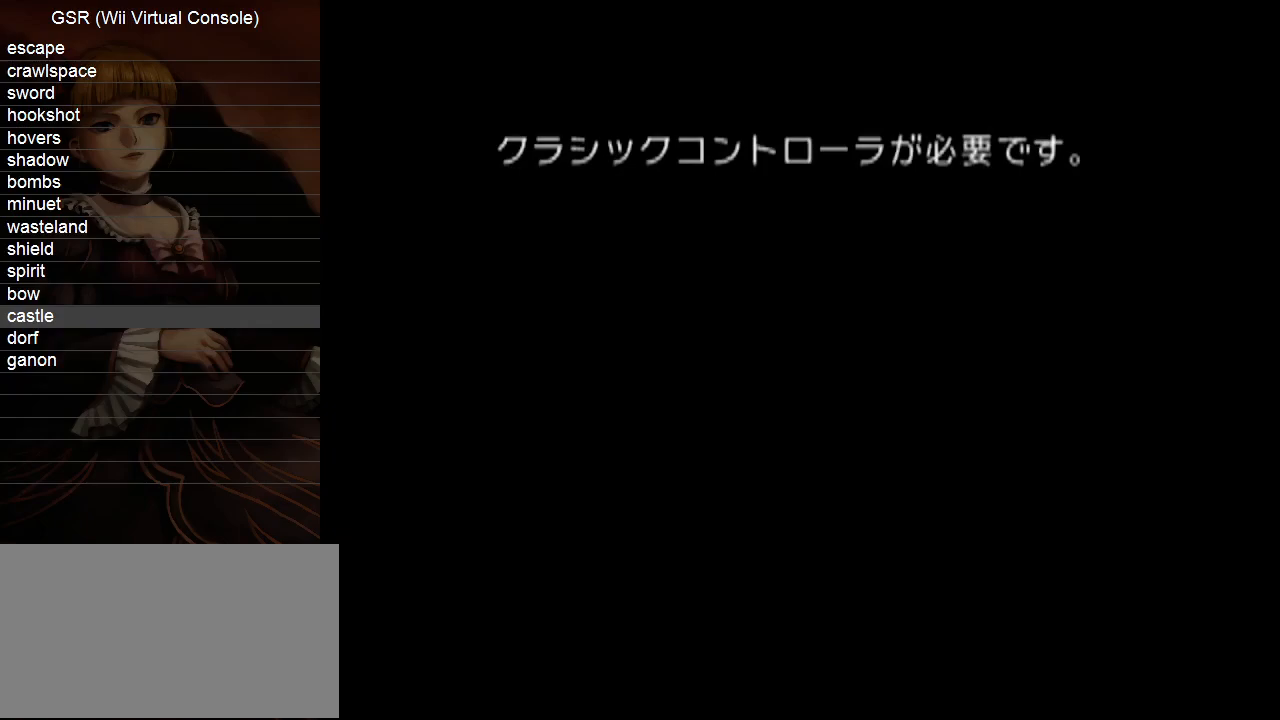
Gameplay with a controller (Nintendo layout); each line is a JSON object with the inputs held at the frame after it. "events" lists button and stick changes between this image and that frame as [ms after this image, input, new state], when the widget could be followed in between. Not read: L3 R3 START.
{"buttons": [], "left_stick": "center", "right_stick": "center", "events": []}
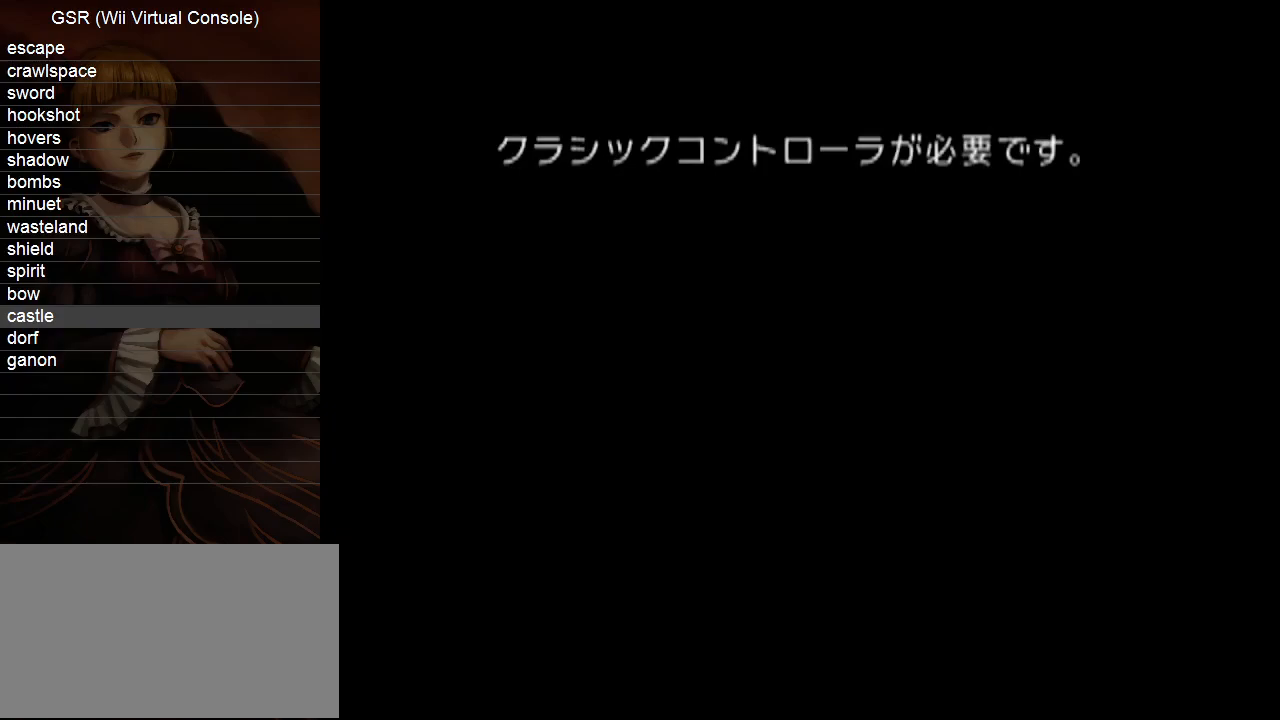
{"buttons": [], "left_stick": "center", "right_stick": "center", "events": []}
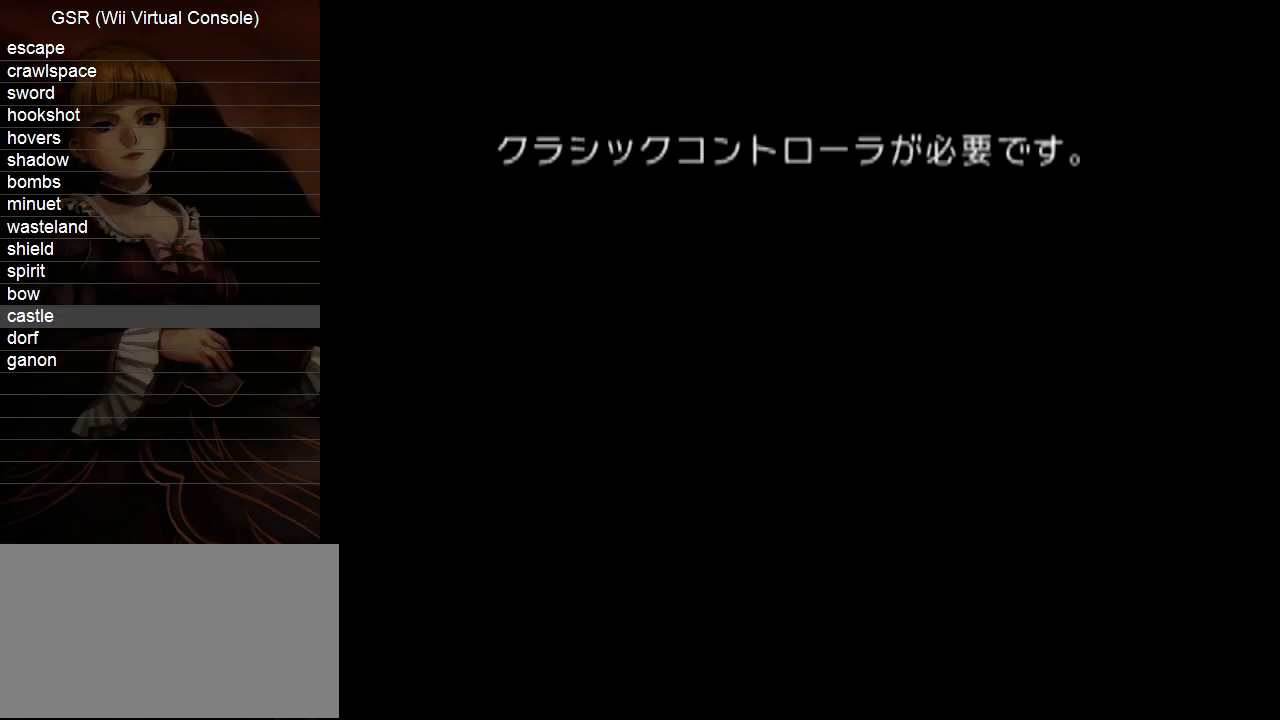
{"buttons": [], "left_stick": "center", "right_stick": "center", "events": []}
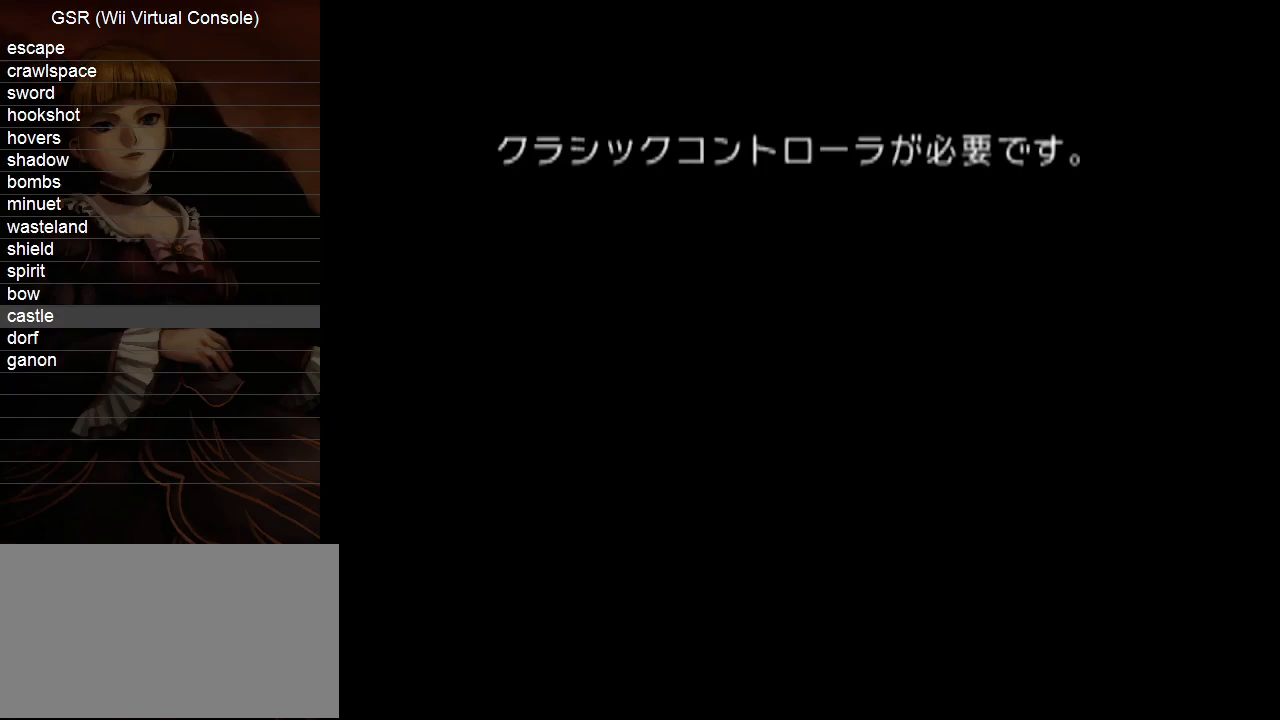
{"buttons": ["B"], "left_stick": "center", "right_stick": "center"}
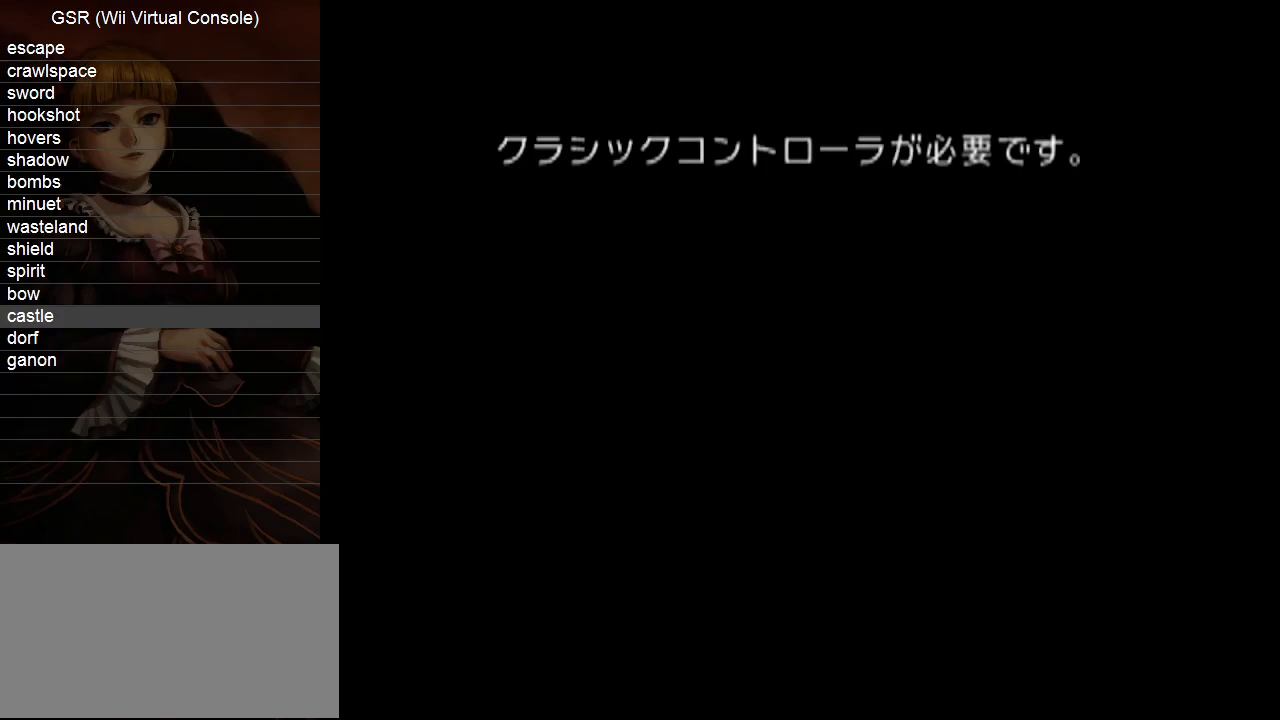
{"buttons": ["B"], "left_stick": "center", "right_stick": "center", "events": []}
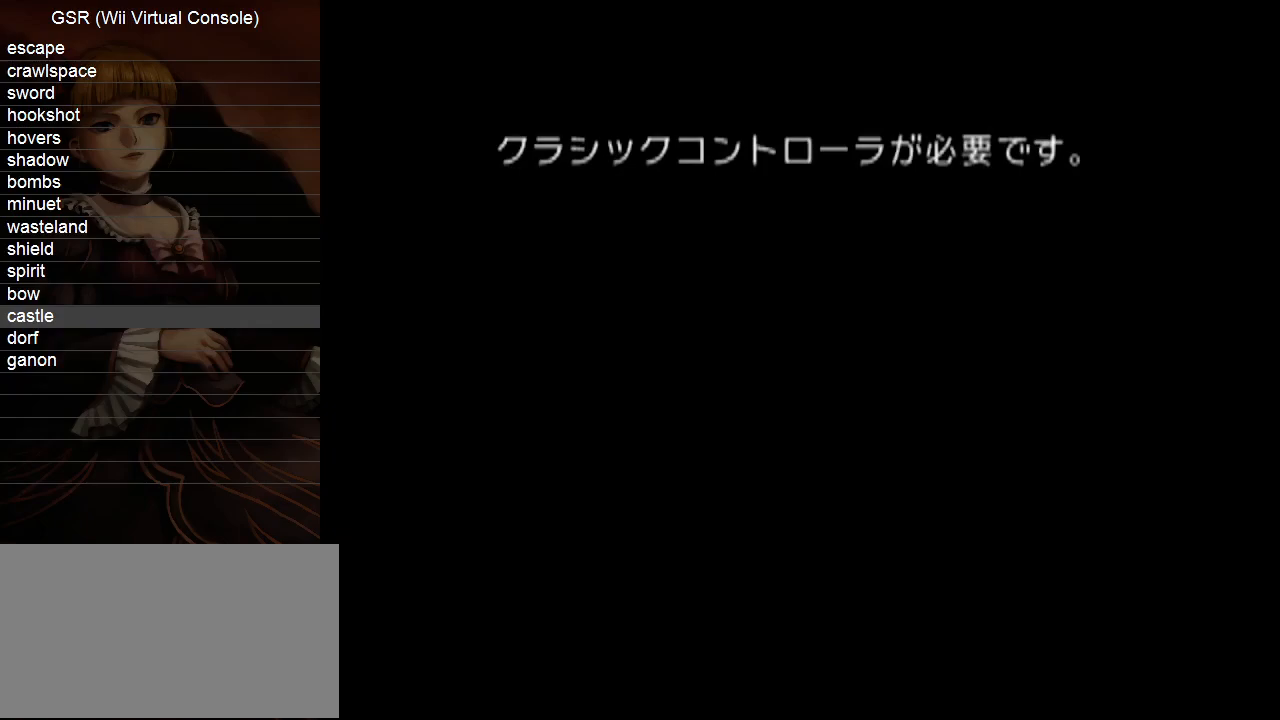
{"buttons": [], "left_stick": "center", "right_stick": "center"}
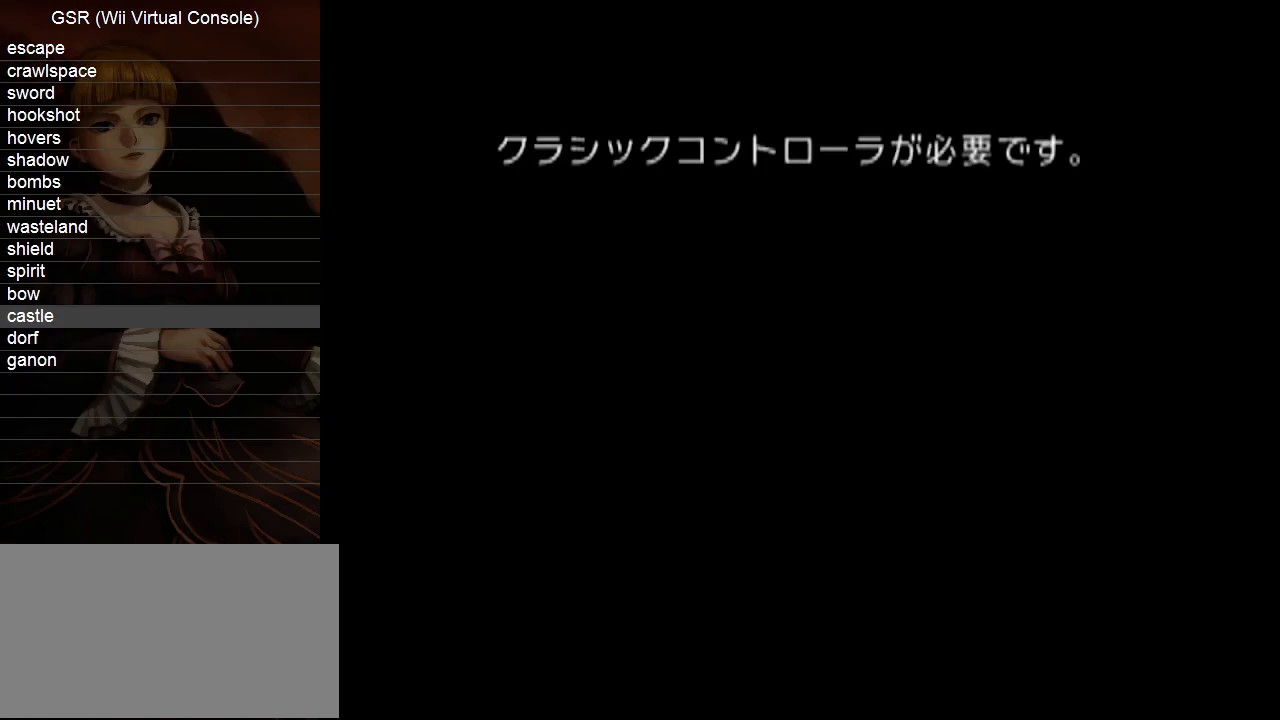
{"buttons": [], "left_stick": "center", "right_stick": "center", "events": []}
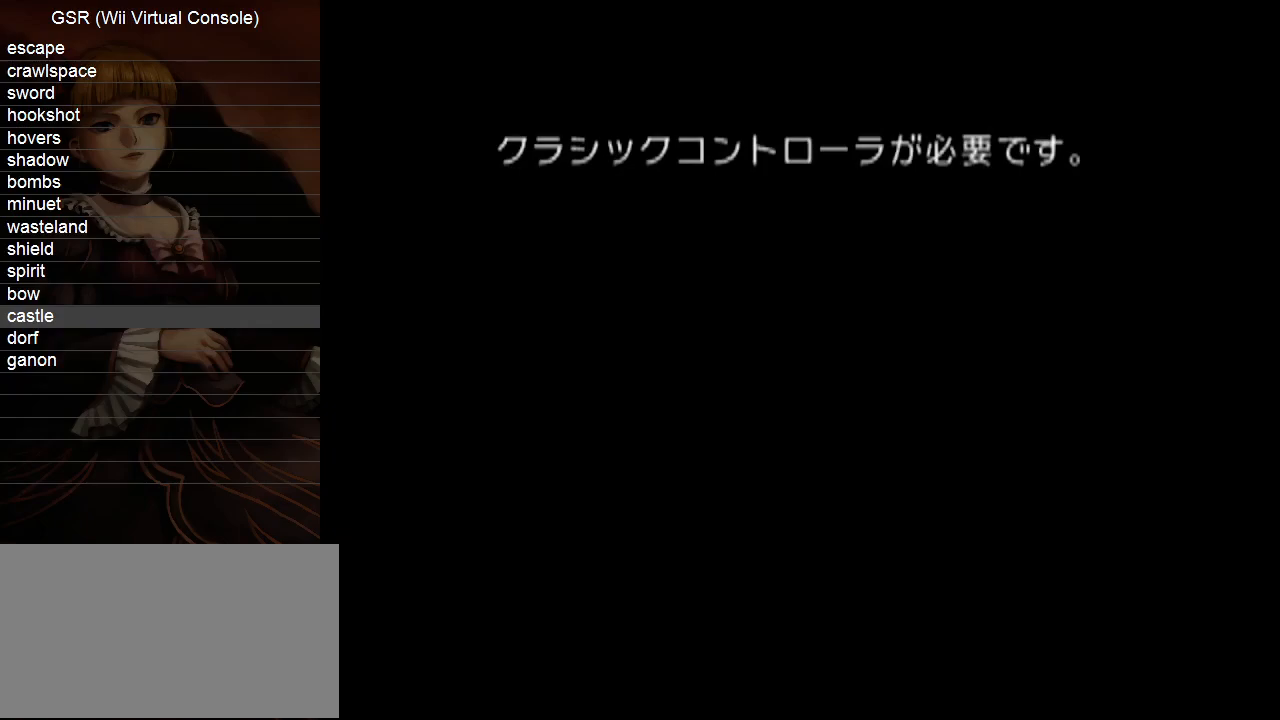
{"buttons": [], "left_stick": "center", "right_stick": "center", "events": []}
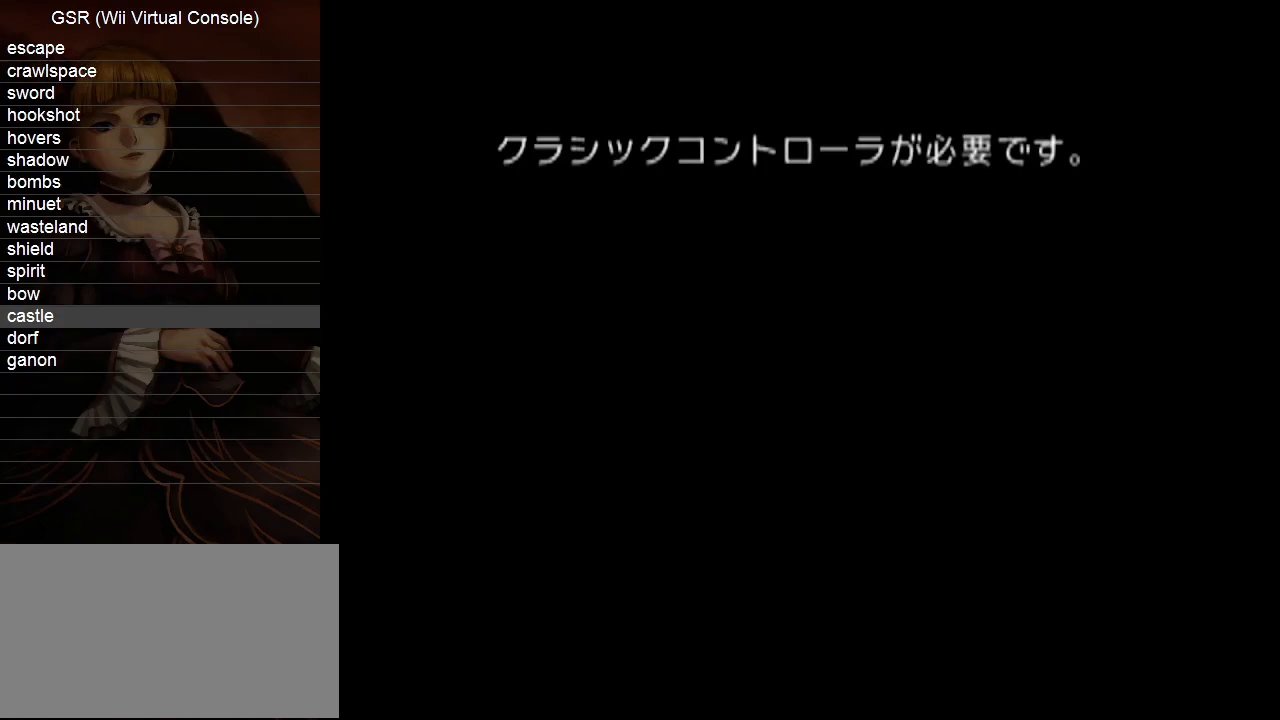
{"buttons": [], "left_stick": "center", "right_stick": "center", "events": []}
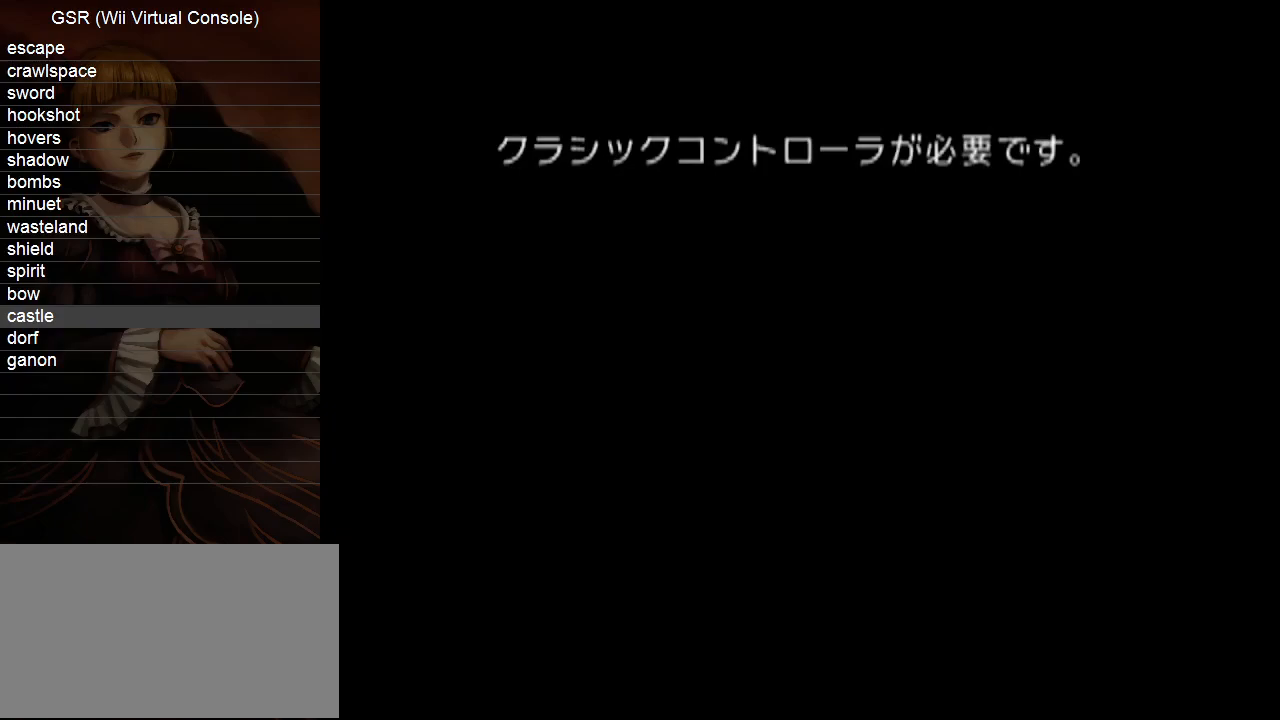
{"buttons": [], "left_stick": "center", "right_stick": "center", "events": []}
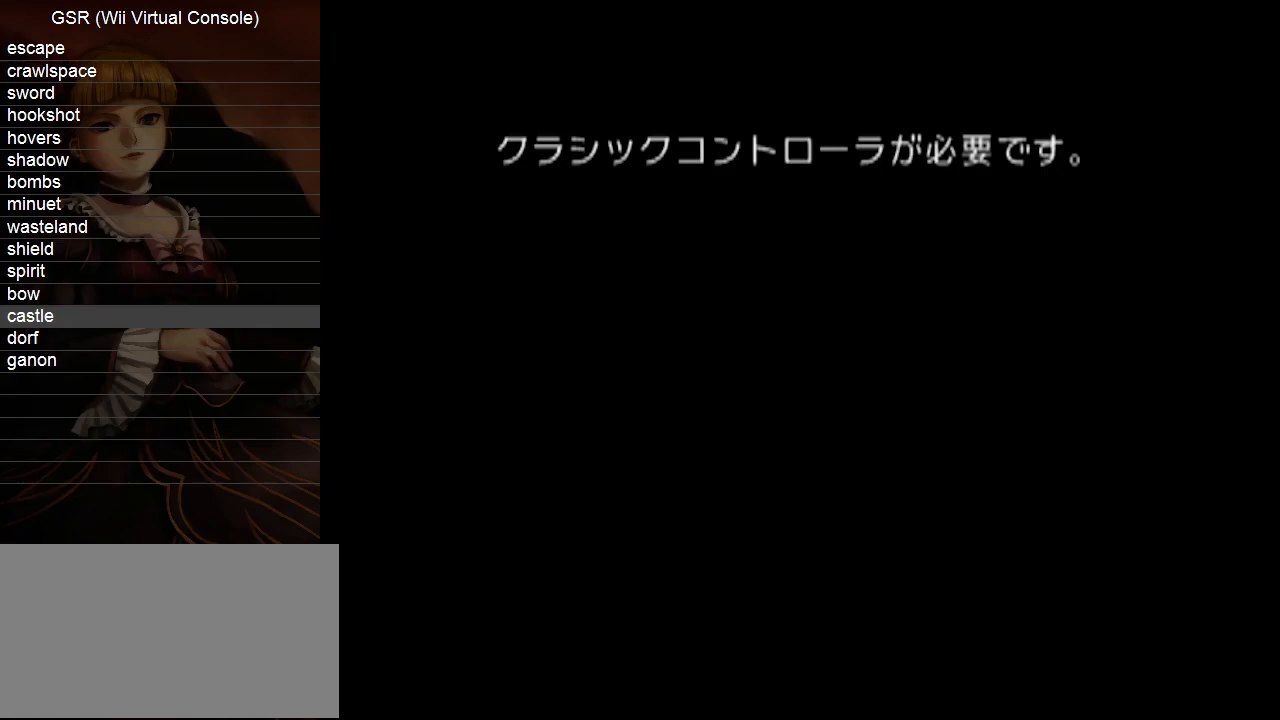
{"buttons": [], "left_stick": "center", "right_stick": "center", "events": []}
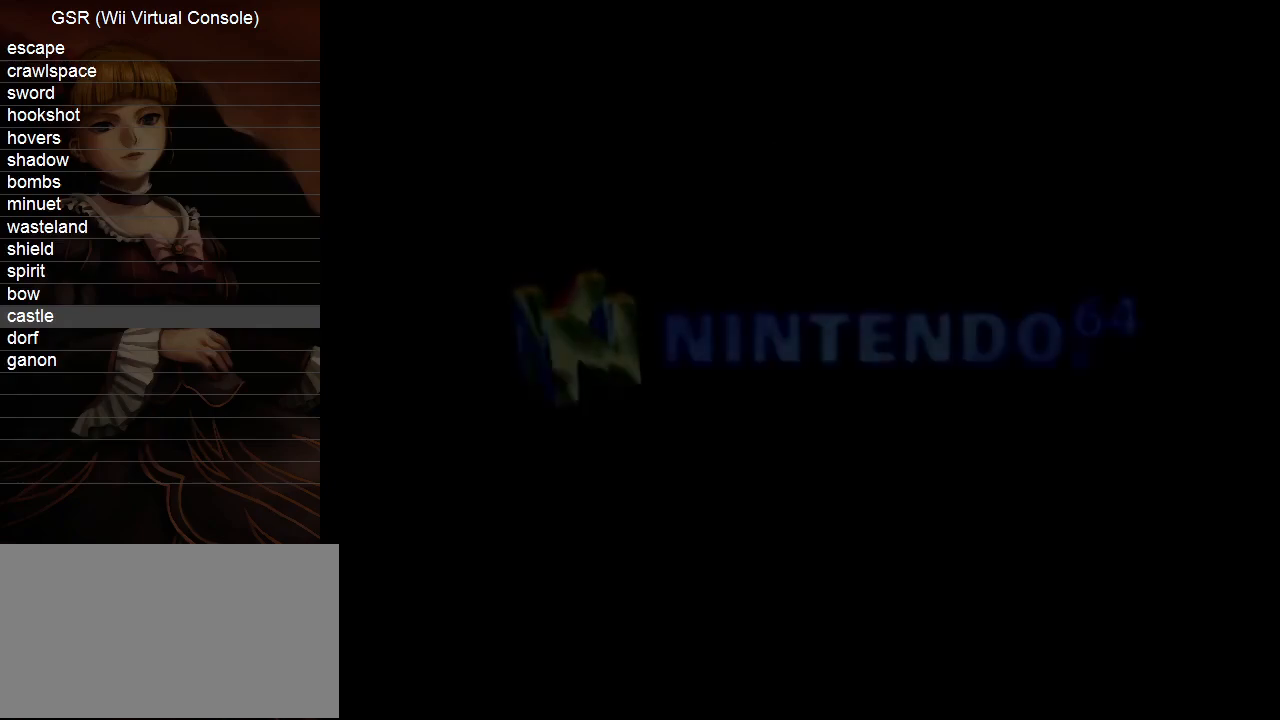
{"buttons": [], "left_stick": "center", "right_stick": "center", "events": []}
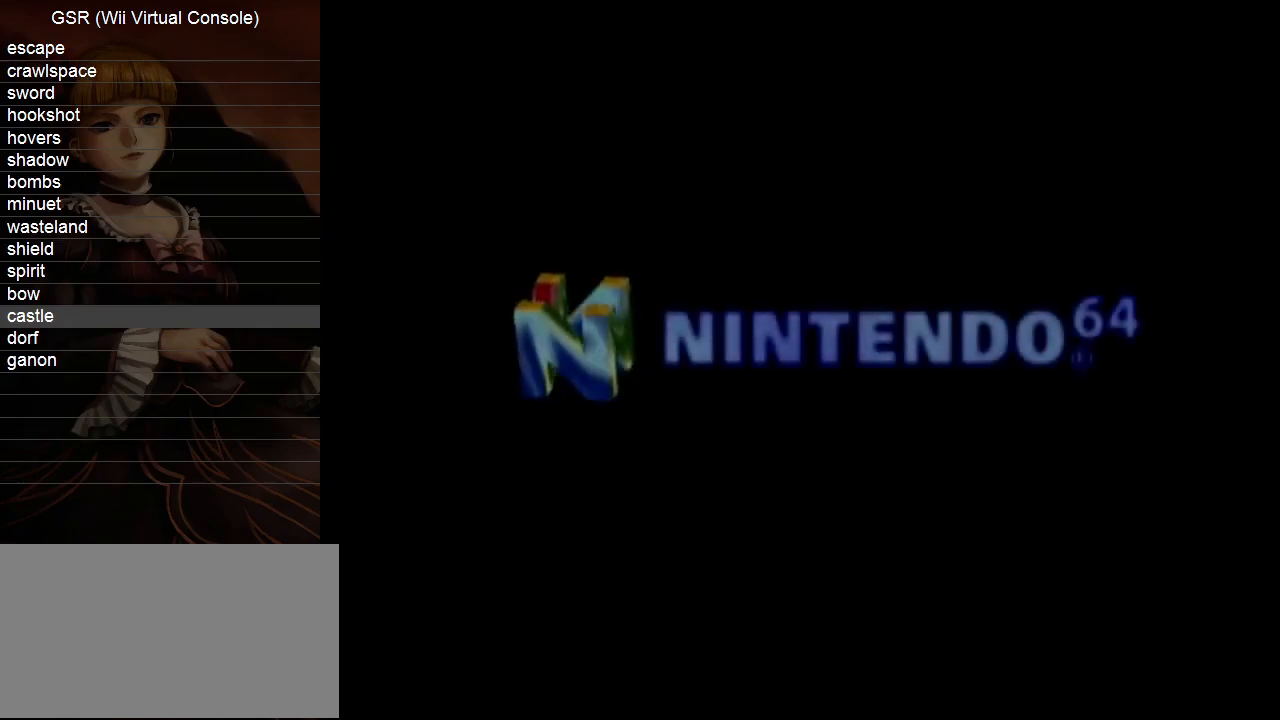
{"buttons": ["B"], "left_stick": "center", "right_stick": "center"}
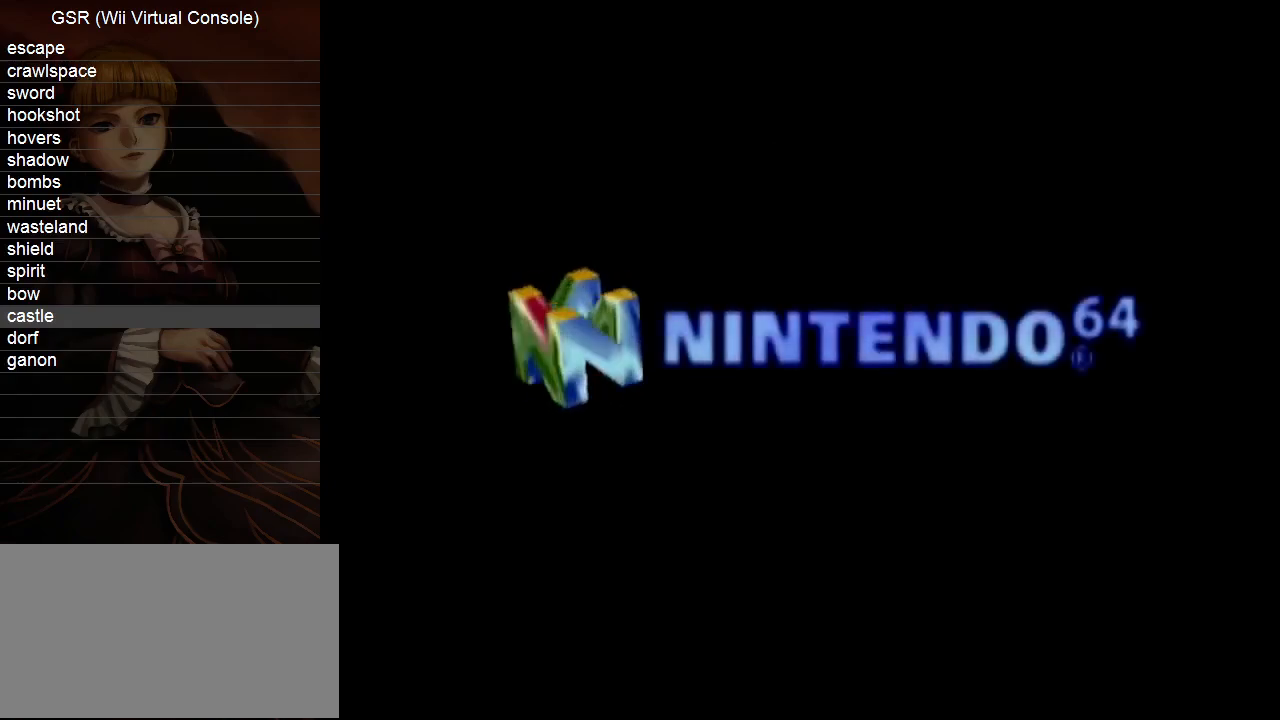
{"buttons": [], "left_stick": "center", "right_stick": "center"}
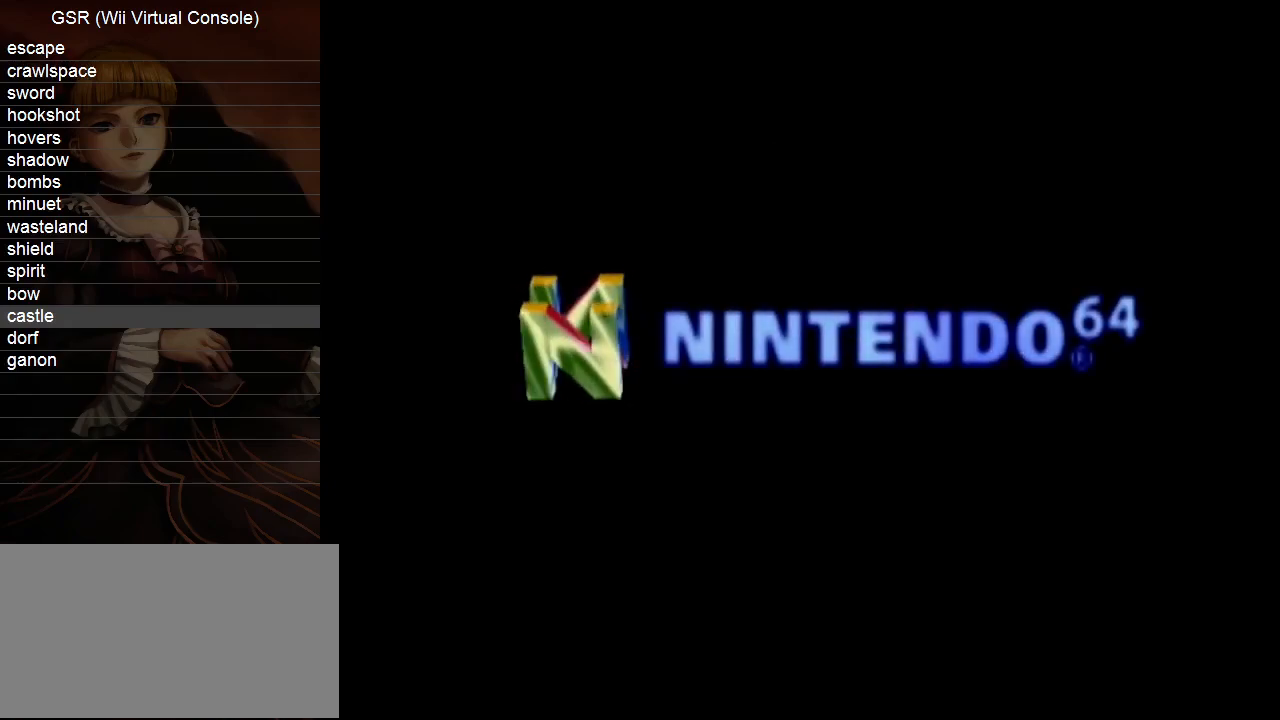
{"buttons": [], "left_stick": "center", "right_stick": "center", "events": []}
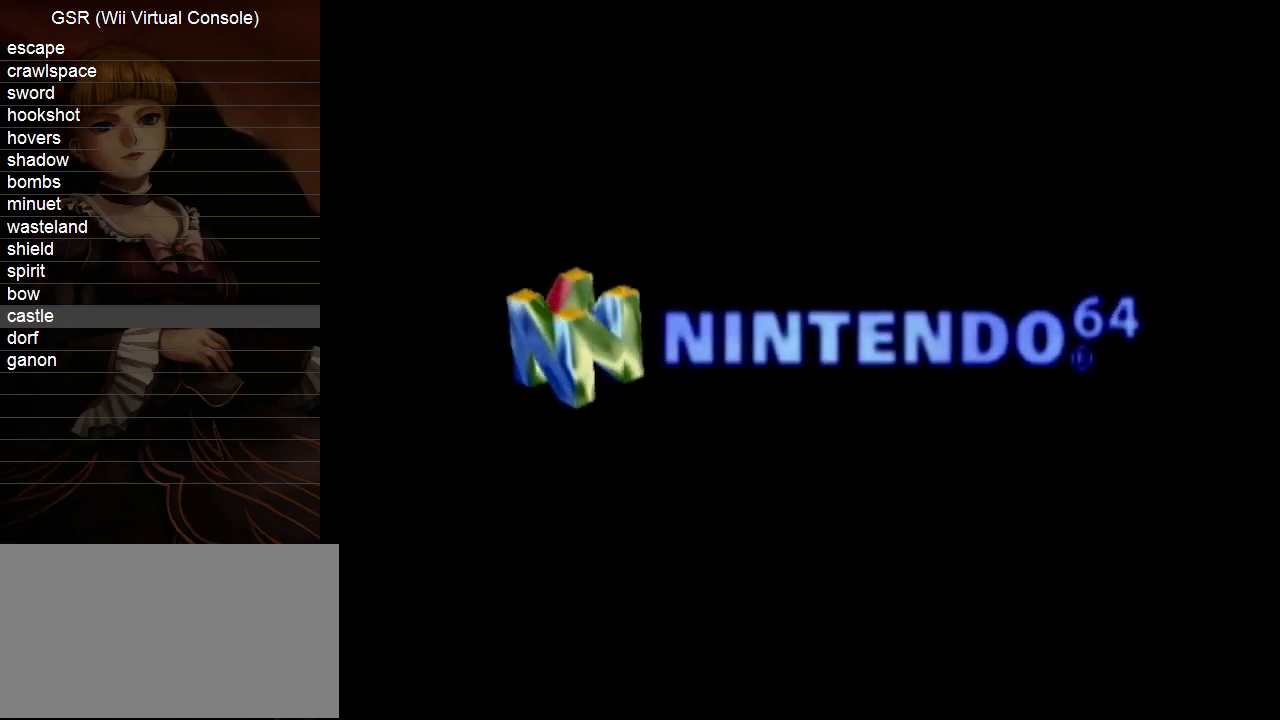
{"buttons": [], "left_stick": "center", "right_stick": "center", "events": []}
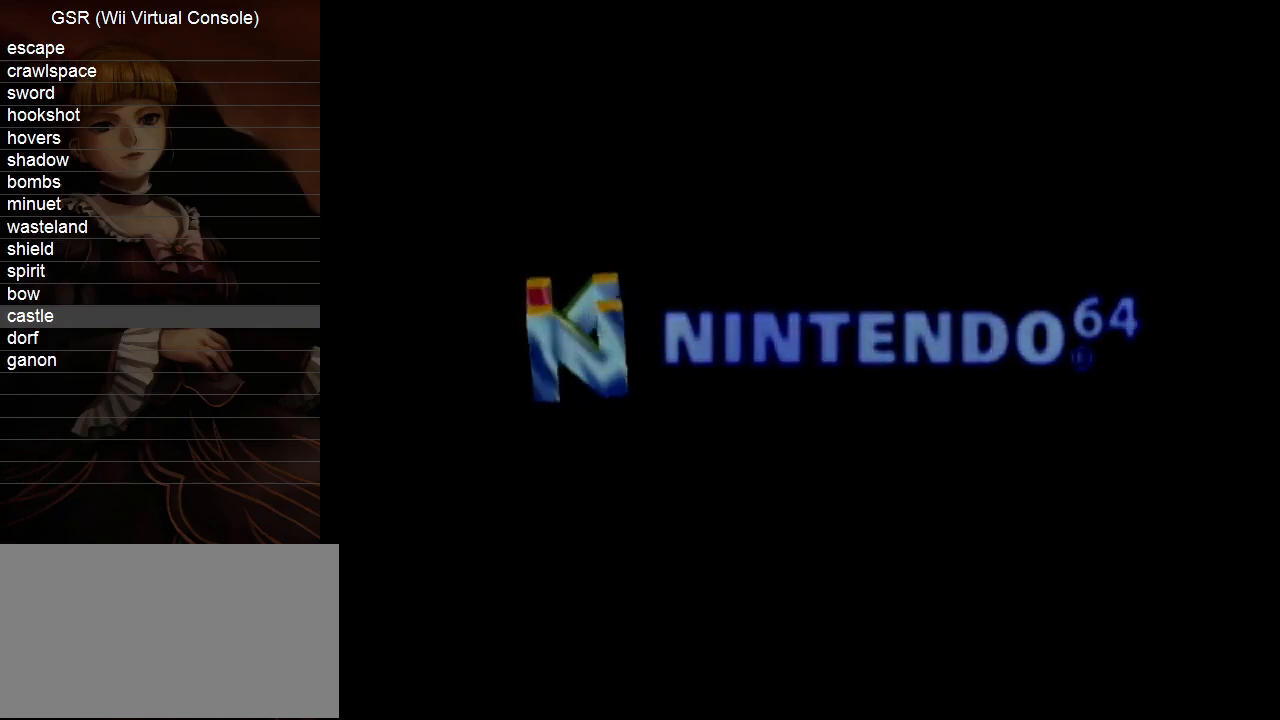
{"buttons": [], "left_stick": "center", "right_stick": "center", "events": [[100, "A", "down"], [183, "A", "up"], [283, "A", "down"], [317, "A", "up"], [417, "A", "down"], [467, "A", "up"]]}
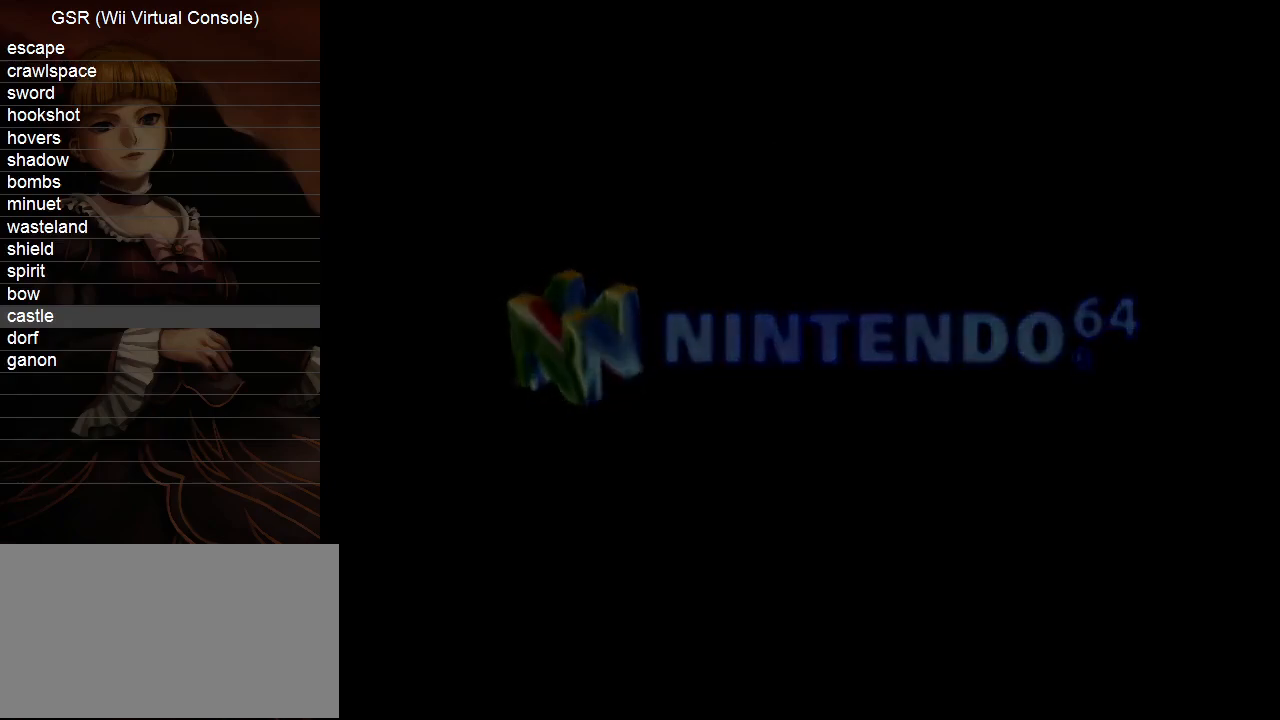
{"buttons": ["B"], "left_stick": "center", "right_stick": "center"}
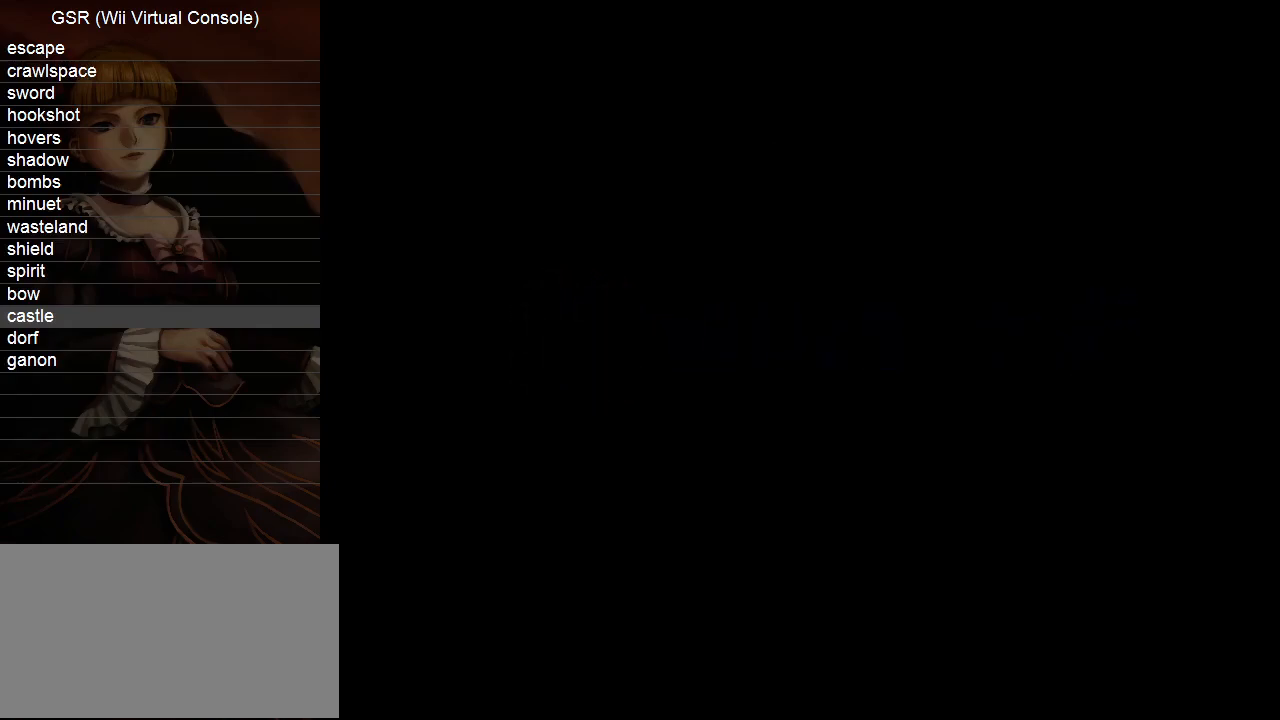
{"buttons": [], "left_stick": "center", "right_stick": "center"}
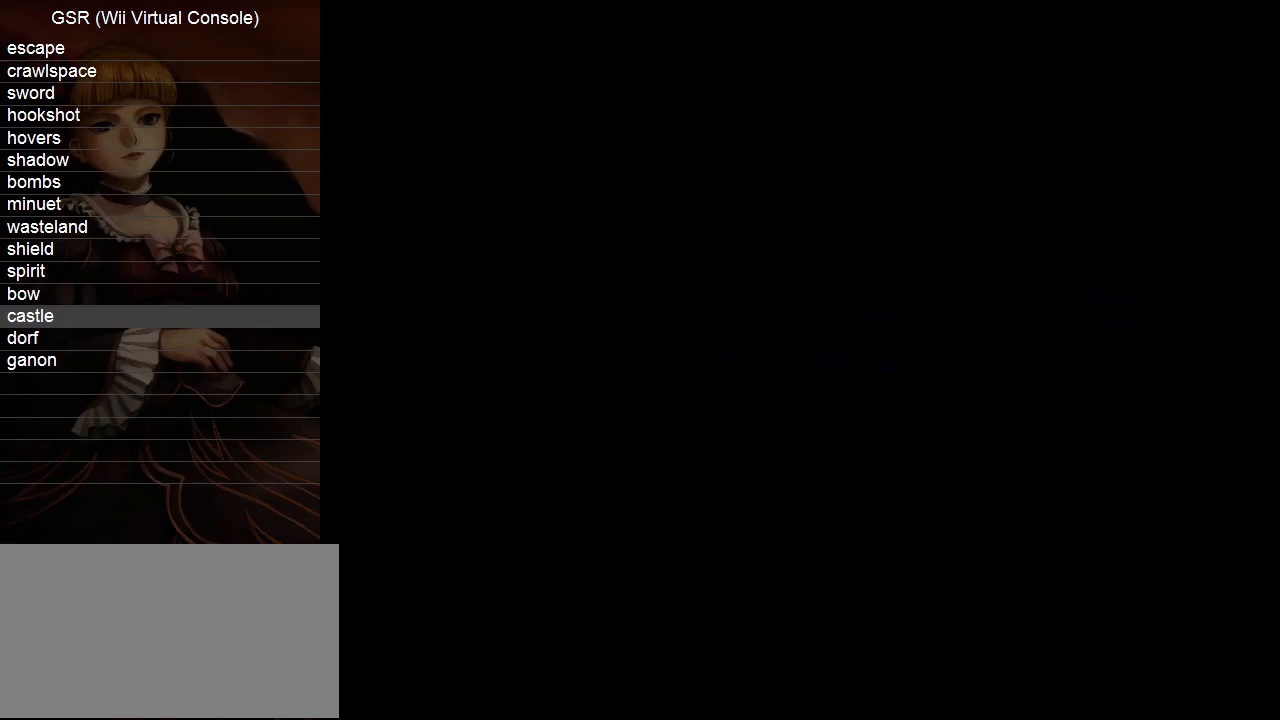
{"buttons": [], "left_stick": "center", "right_stick": "center", "events": [[33, "A", "down"], [100, "A", "up"], [167, "A", "down"], [250, "A", "up"], [317, "A", "down"], [383, "A", "up"], [433, "A", "down"], [500, "A", "up"]]}
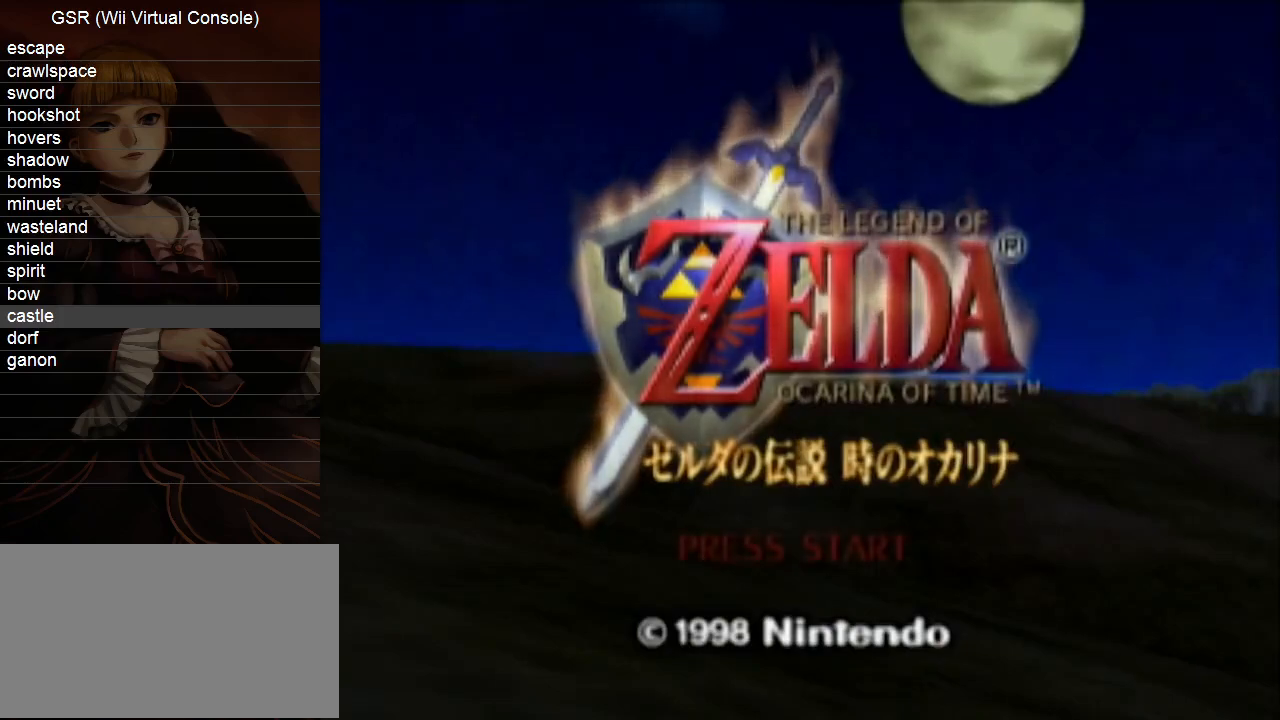
{"buttons": ["A"], "left_stick": "center", "right_stick": "center", "events": [[100, "A", "down"], [167, "A", "up"], [250, "A", "down"], [283, "A", "up"], [500, "A", "down"]]}